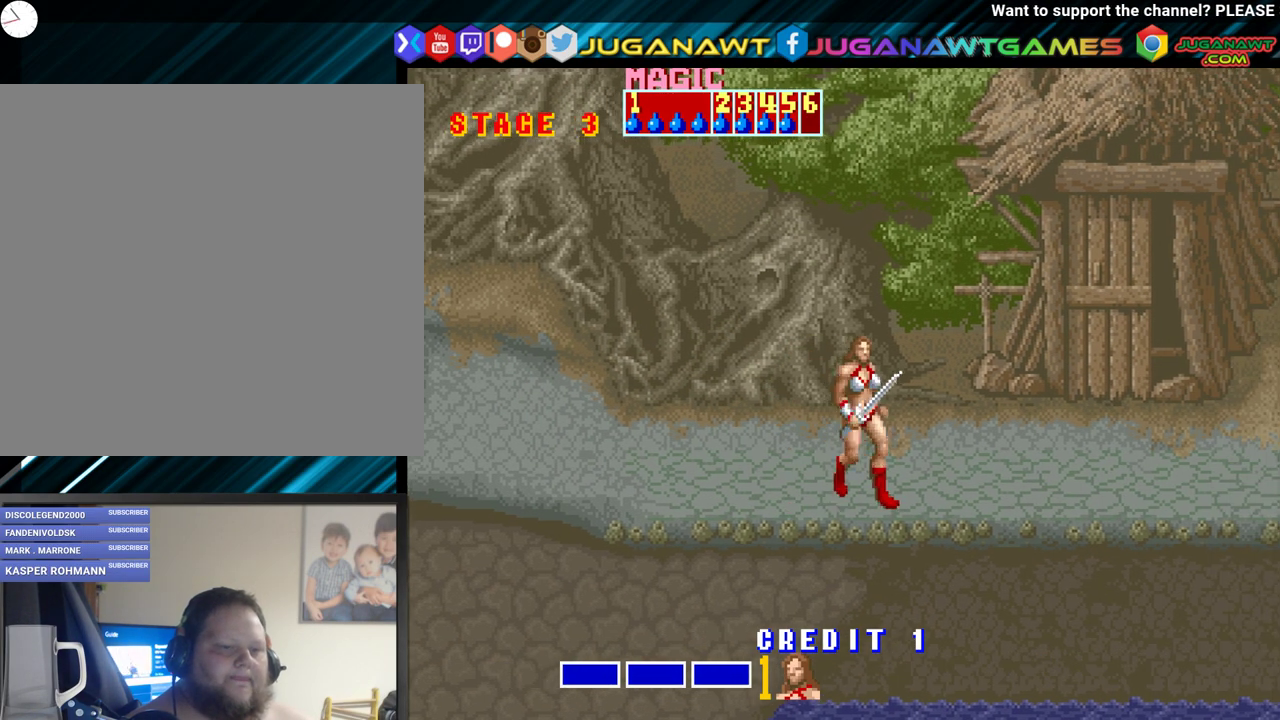
Gameplay with a controller (Xbox layout); each line is a JSON object with the inputs held at the frame after it. "events" lists button and stick changes between this image and that frame as [ms after this image, input, new state], when the widget could be followed in between. Not read: left_stick right_stick.
{"buttons": ["DPAD_LEFT"], "events": [[33, "DPAD_LEFT", "down"]]}
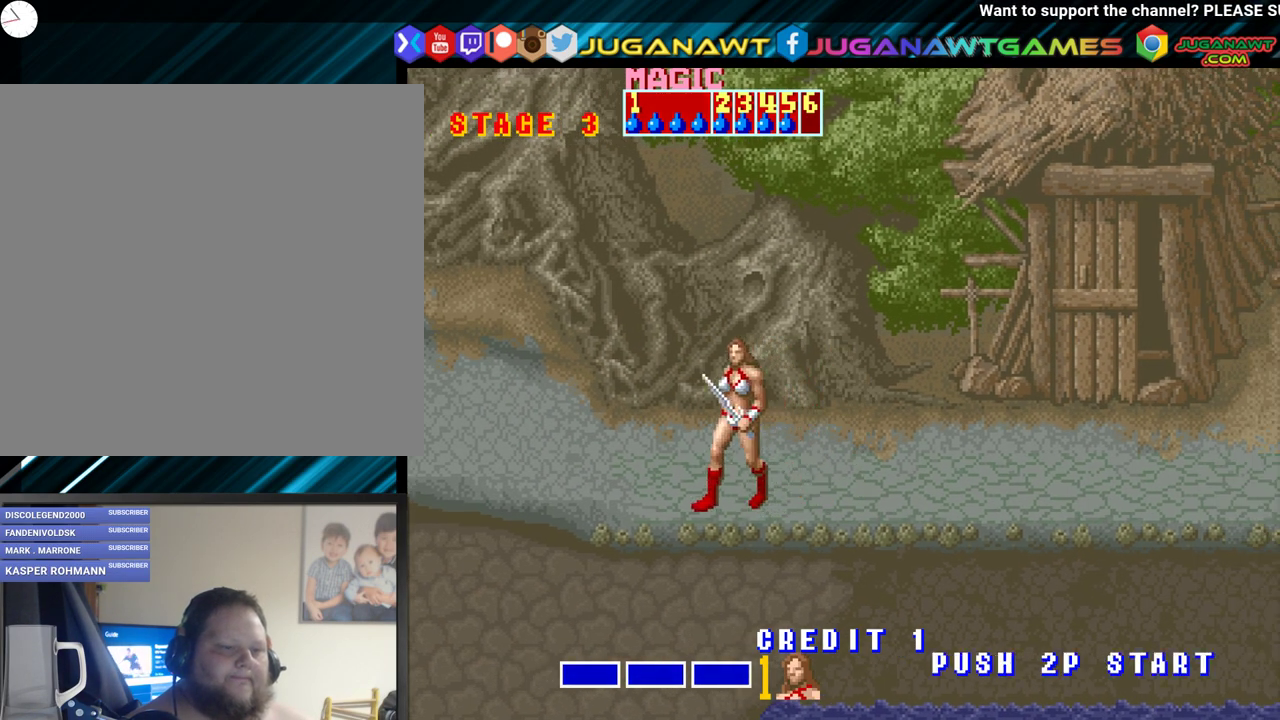
{"buttons": ["DPAD_RIGHT"], "events": [[367, "DPAD_LEFT", "up"], [483, "DPAD_RIGHT", "down"]]}
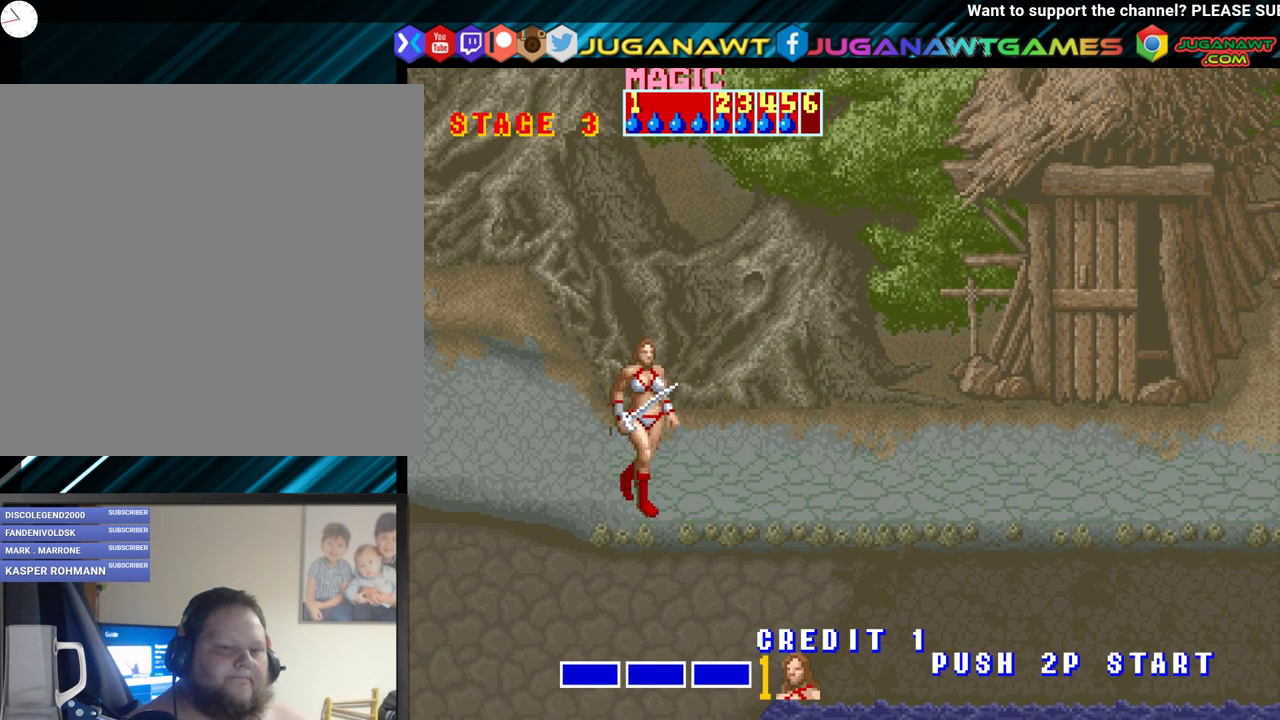
{"buttons": ["DPAD_RIGHT"], "events": []}
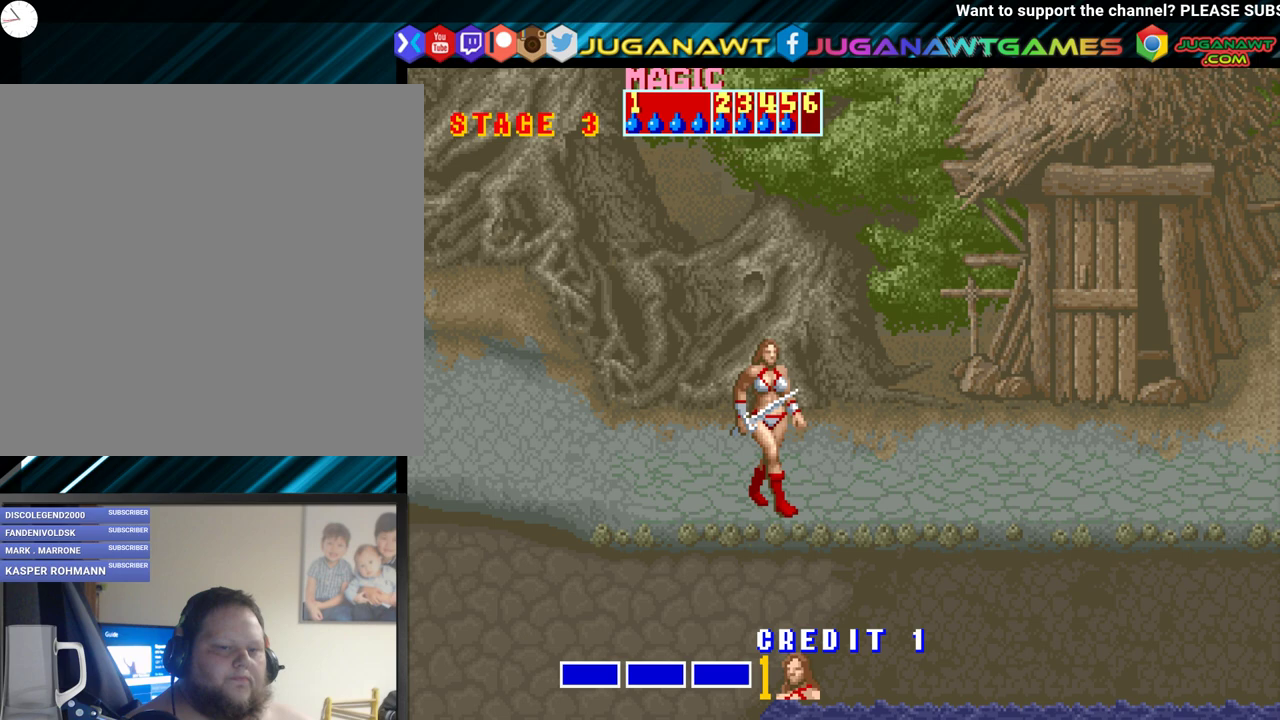
{"buttons": ["DPAD_RIGHT"], "events": [[50, "DPAD_RIGHT", "up"], [100, "DPAD_LEFT", "down"], [217, "DPAD_LEFT", "up"], [367, "DPAD_RIGHT", "down"]]}
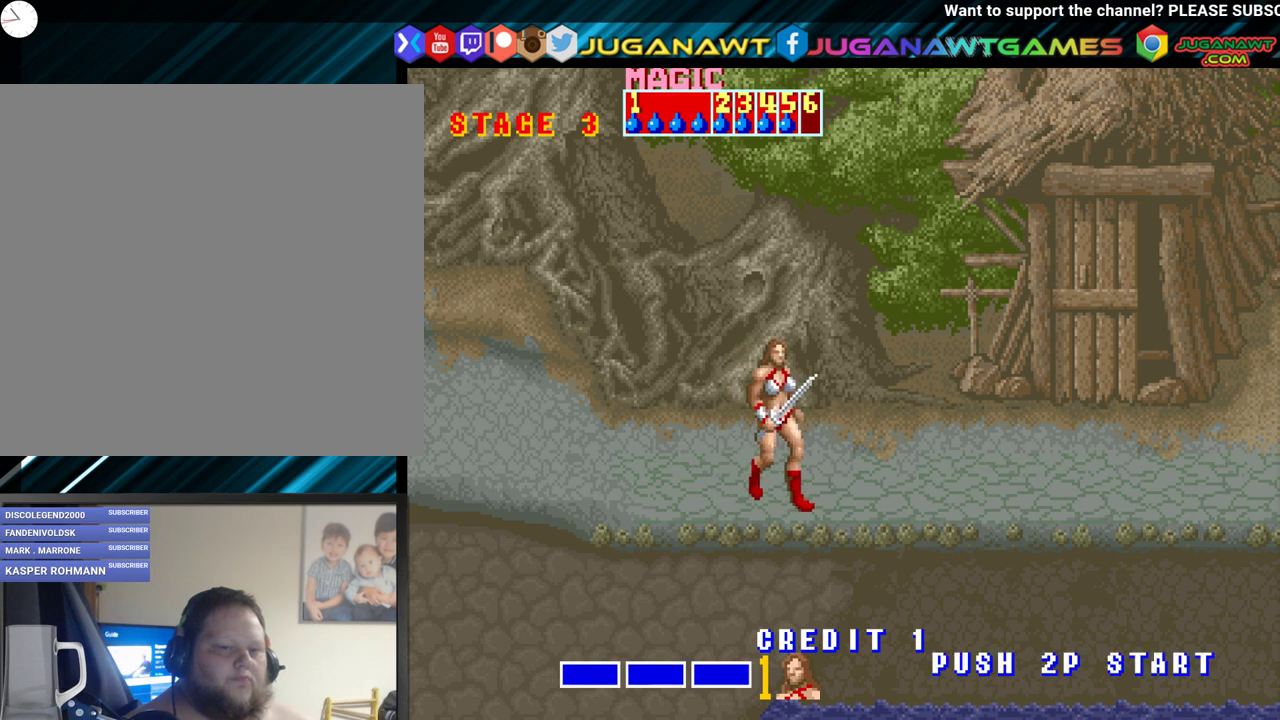
{"buttons": ["DPAD_RIGHT"], "events": [[217, "DPAD_RIGHT", "up"], [317, "DPAD_LEFT", "down"], [433, "DPAD_LEFT", "up"], [500, "DPAD_RIGHT", "down"]]}
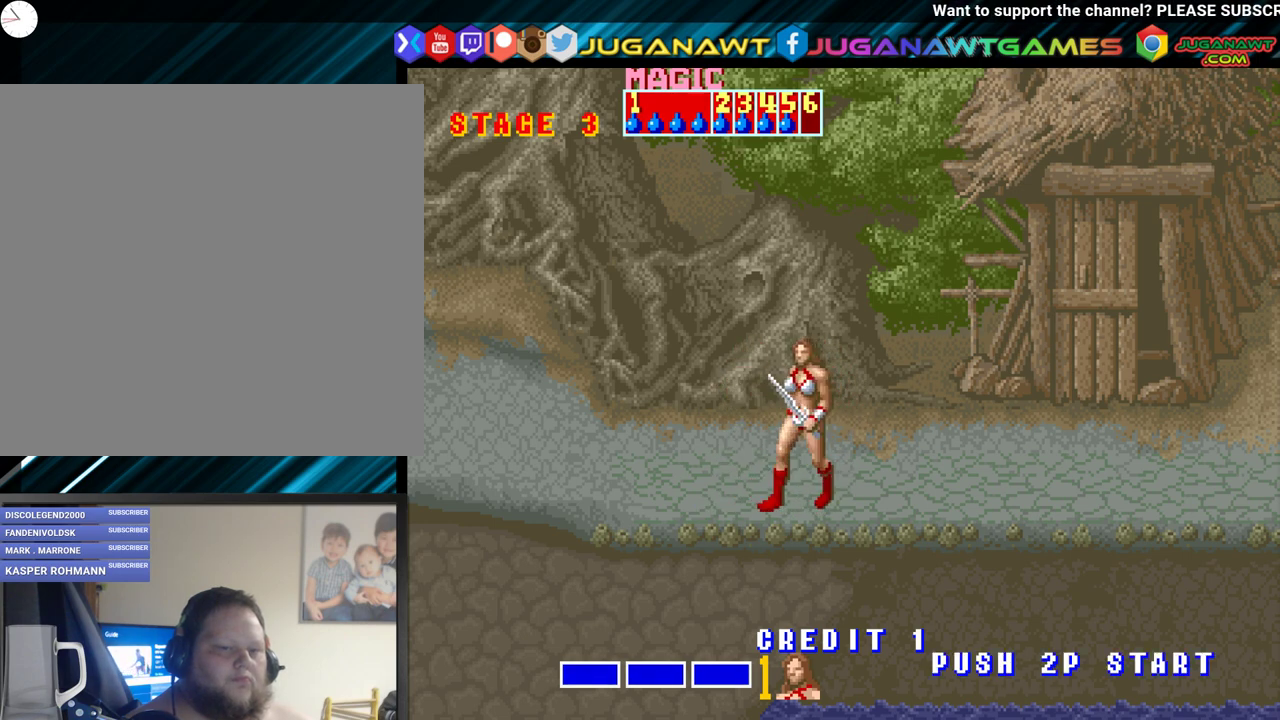
{"buttons": [], "events": [[250, "DPAD_RIGHT", "up"], [333, "DPAD_RIGHT", "down"], [467, "DPAD_RIGHT", "up"]]}
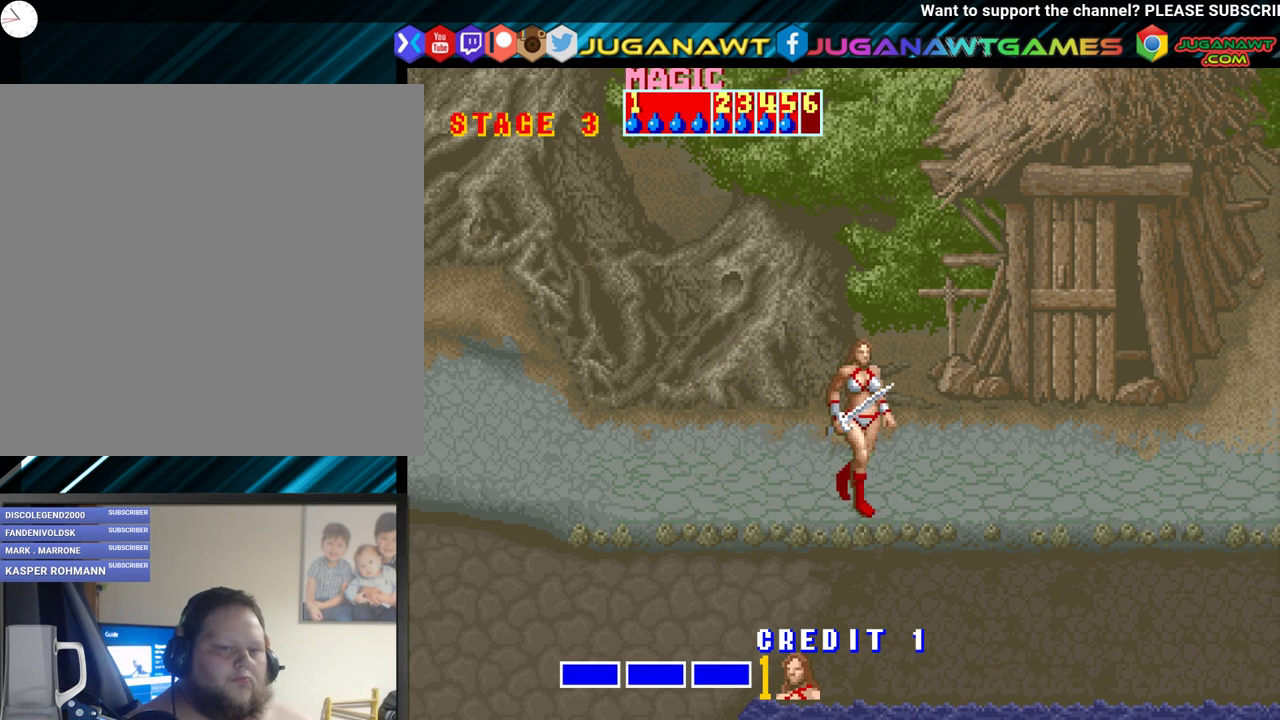
{"buttons": ["DPAD_LEFT"], "events": [[183, "DPAD_LEFT", "down"]]}
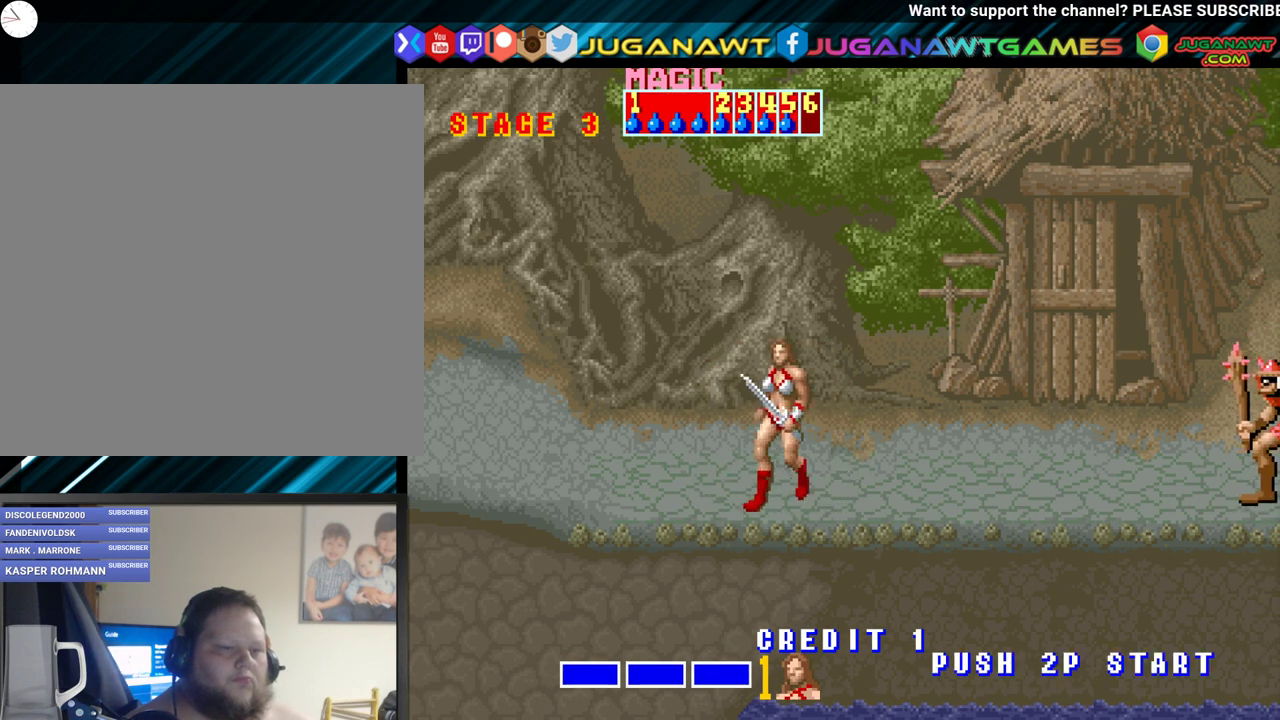
{"buttons": ["DPAD_LEFT"], "events": [[433, "DPAD_UP", "down"], [450, "DPAD_UP", "up"]]}
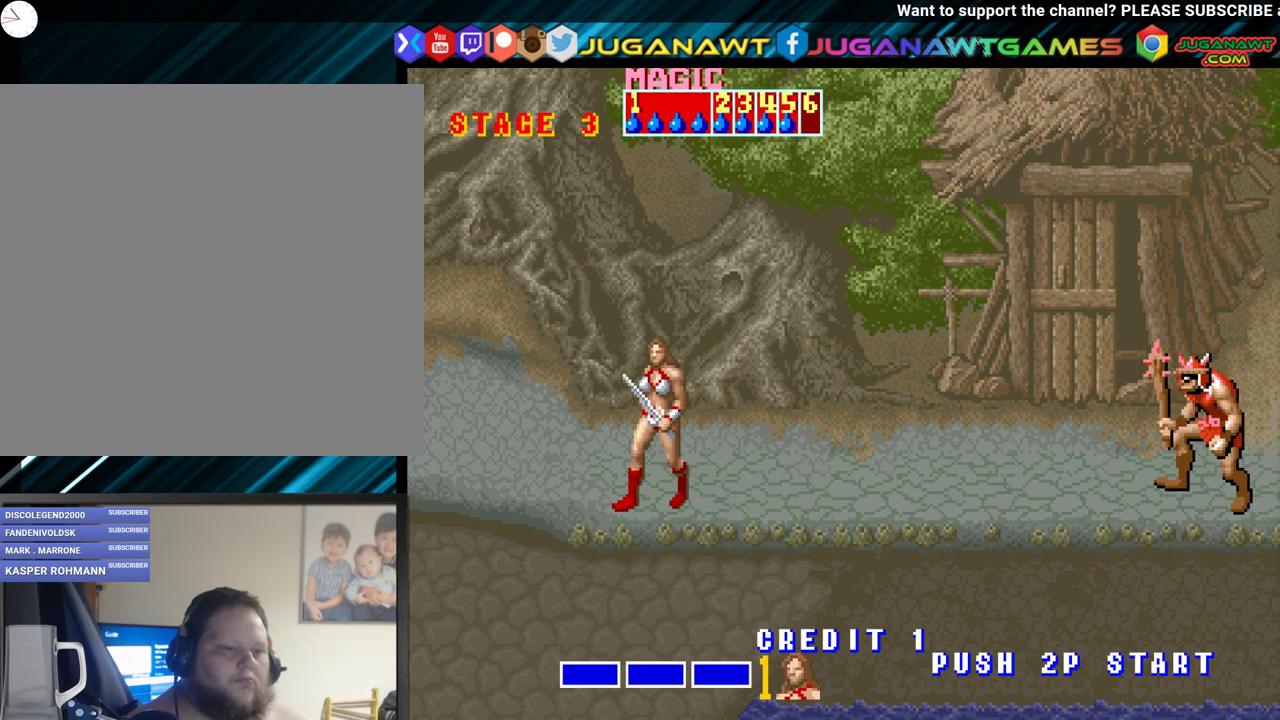
{"buttons": ["DPAD_LEFT"], "events": [[283, "DPAD_UP", "down"], [383, "DPAD_UP", "up"]]}
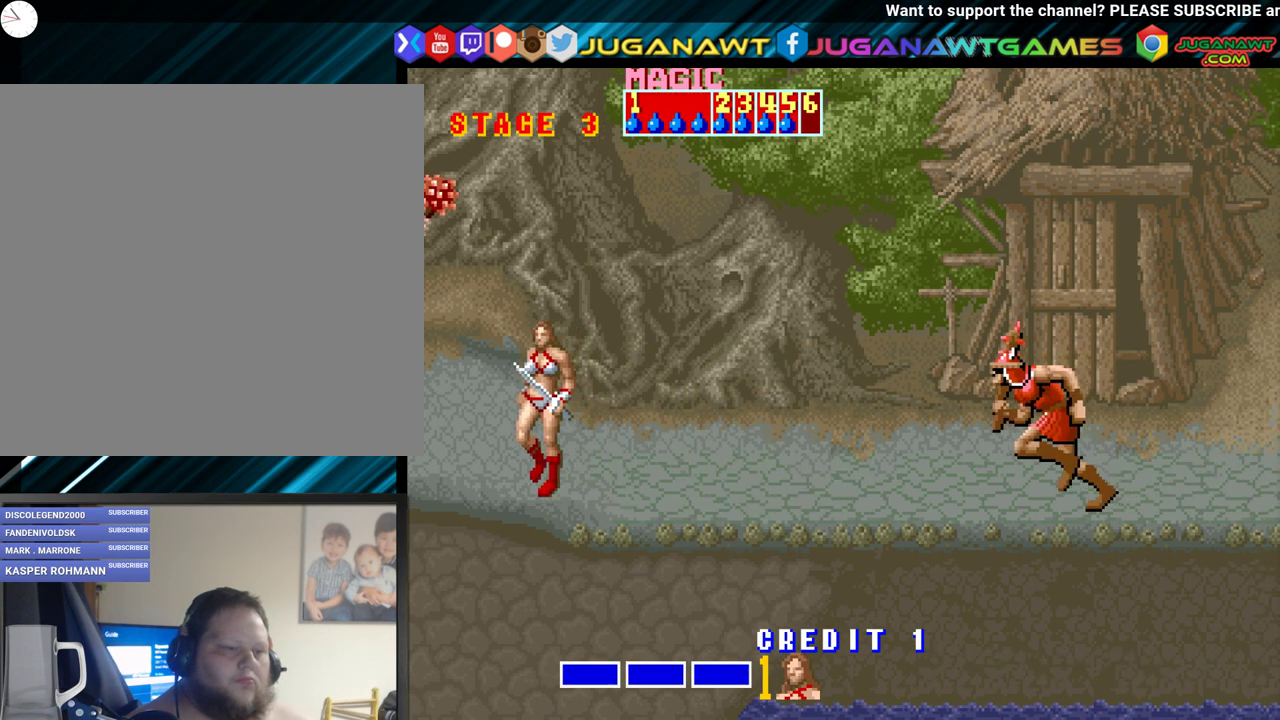
{"buttons": ["DPAD_UP", "DPAD_RIGHT"], "events": [[183, "DPAD_LEFT", "up"], [467, "DPAD_RIGHT", "down"], [500, "DPAD_UP", "down"]]}
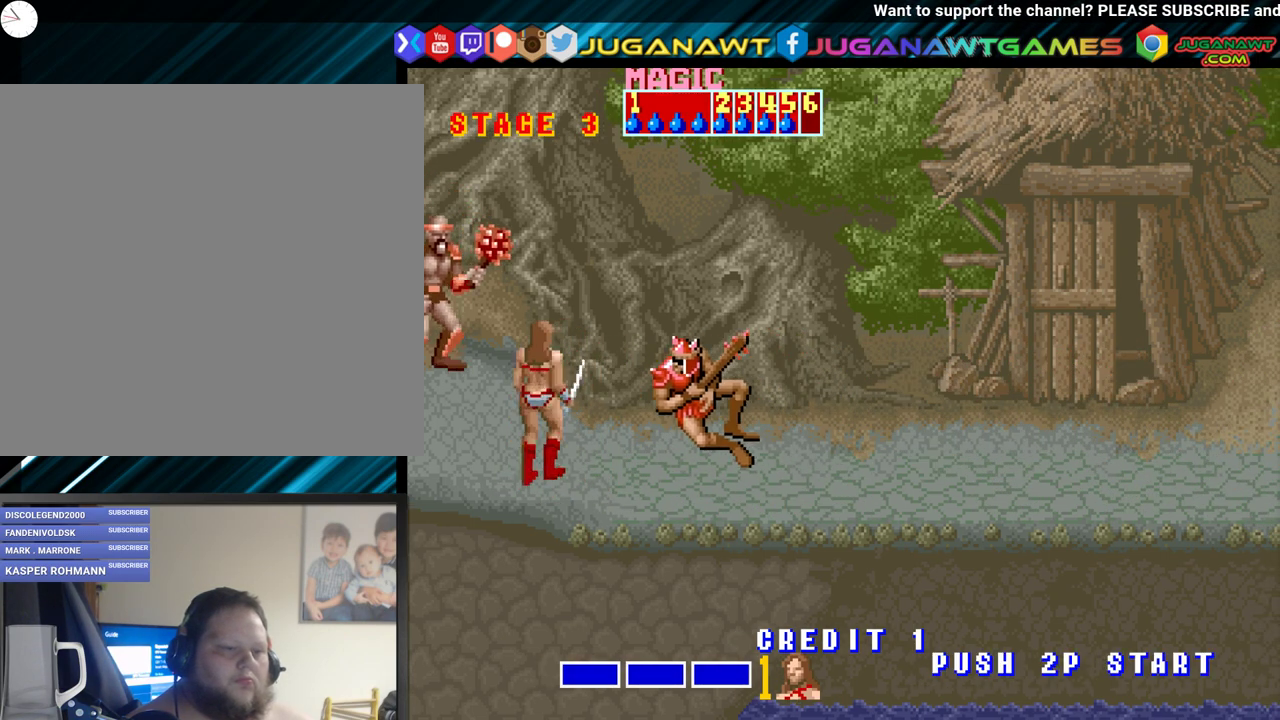
{"buttons": ["DPAD_DOWN", "DPAD_RIGHT"], "events": [[267, "DPAD_UP", "up"], [300, "DPAD_DOWN", "down"]]}
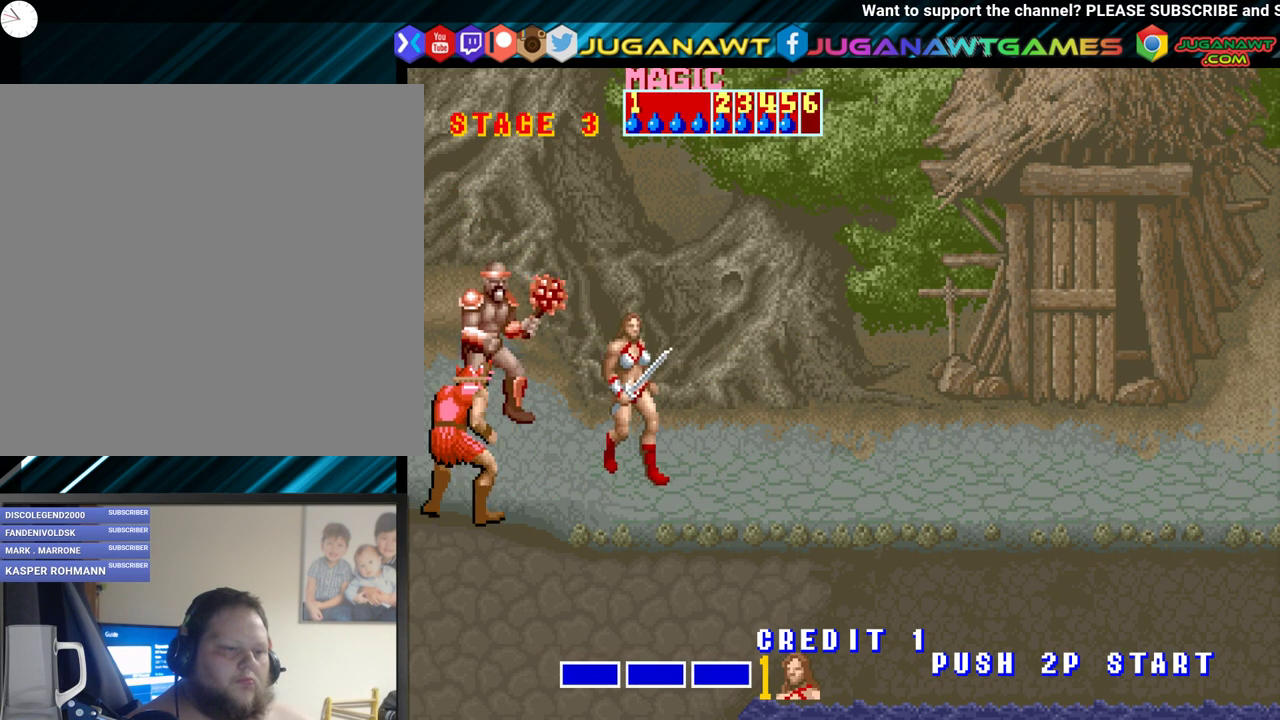
{"buttons": ["DPAD_RIGHT"], "events": [[300, "DPAD_DOWN", "up"]]}
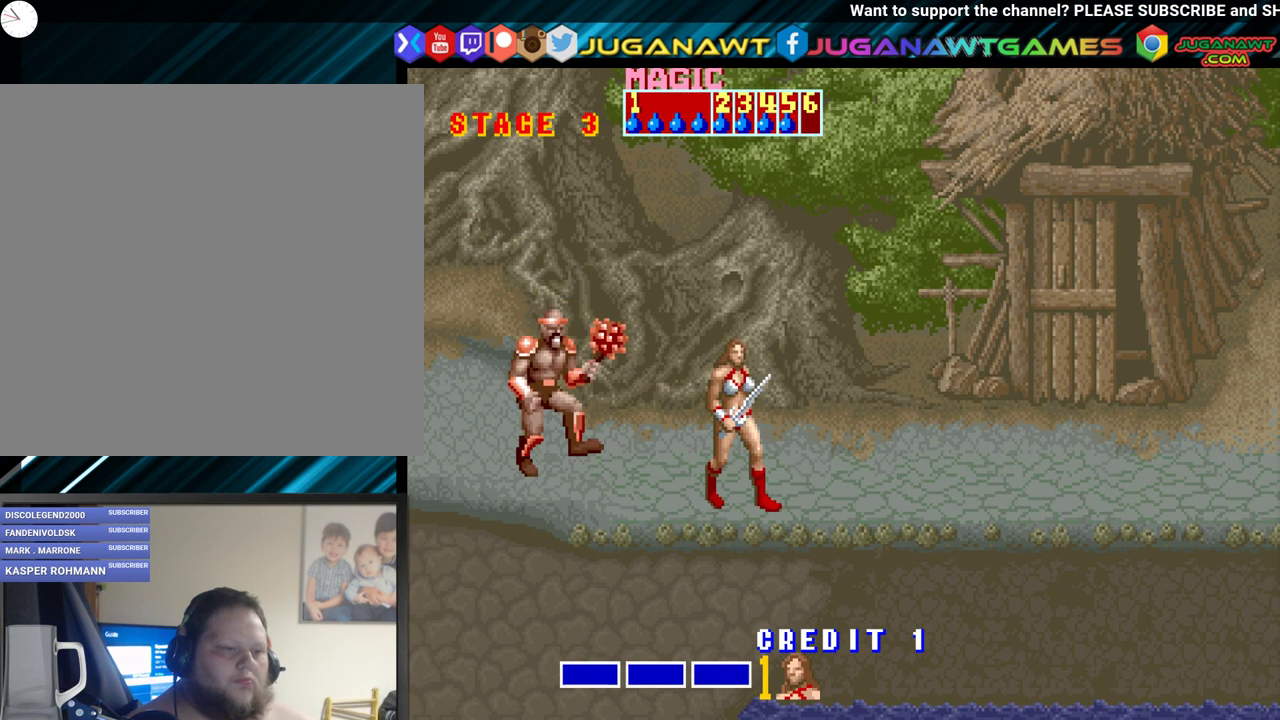
{"buttons": ["A"], "events": [[33, "DPAD_RIGHT", "up"], [183, "DPAD_LEFT", "down"], [283, "DPAD_LEFT", "up"], [350, "DPAD_LEFT", "down"], [400, "A", "down"], [483, "DPAD_LEFT", "up"]]}
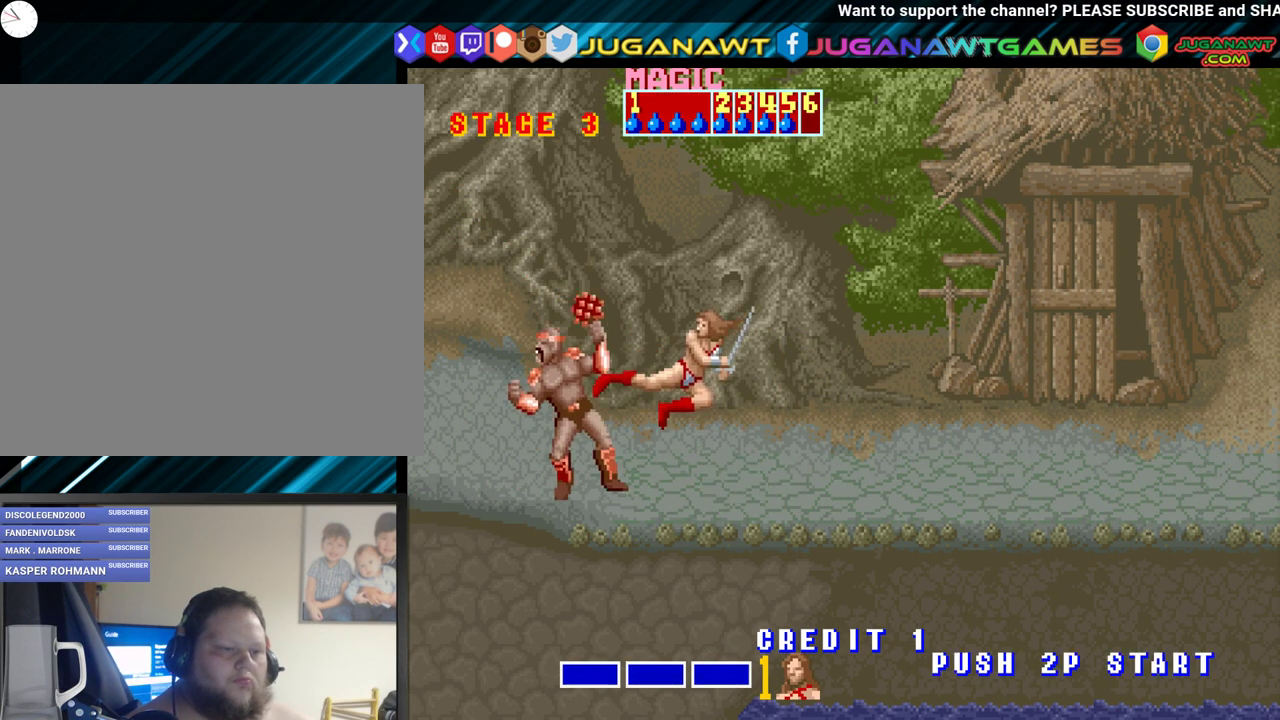
{"buttons": ["DPAD_RIGHT"], "events": [[17, "A", "up"], [250, "DPAD_RIGHT", "down"]]}
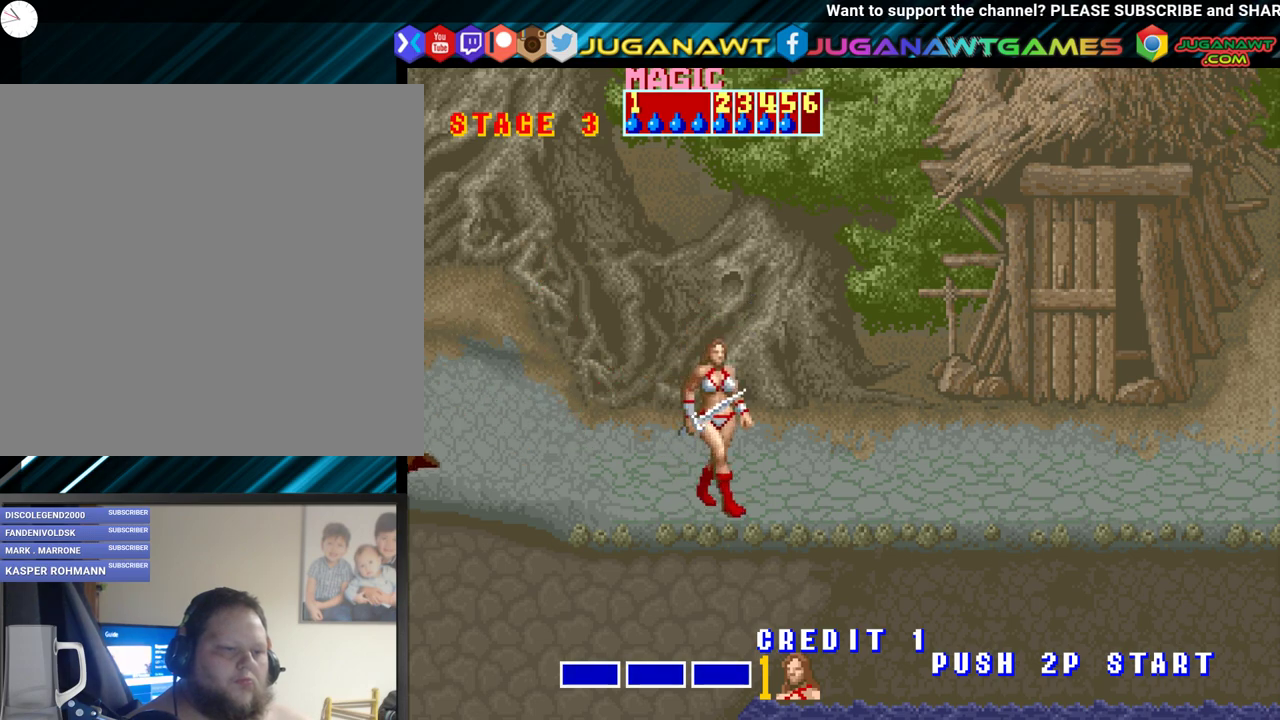
{"buttons": ["DPAD_RIGHT"], "events": []}
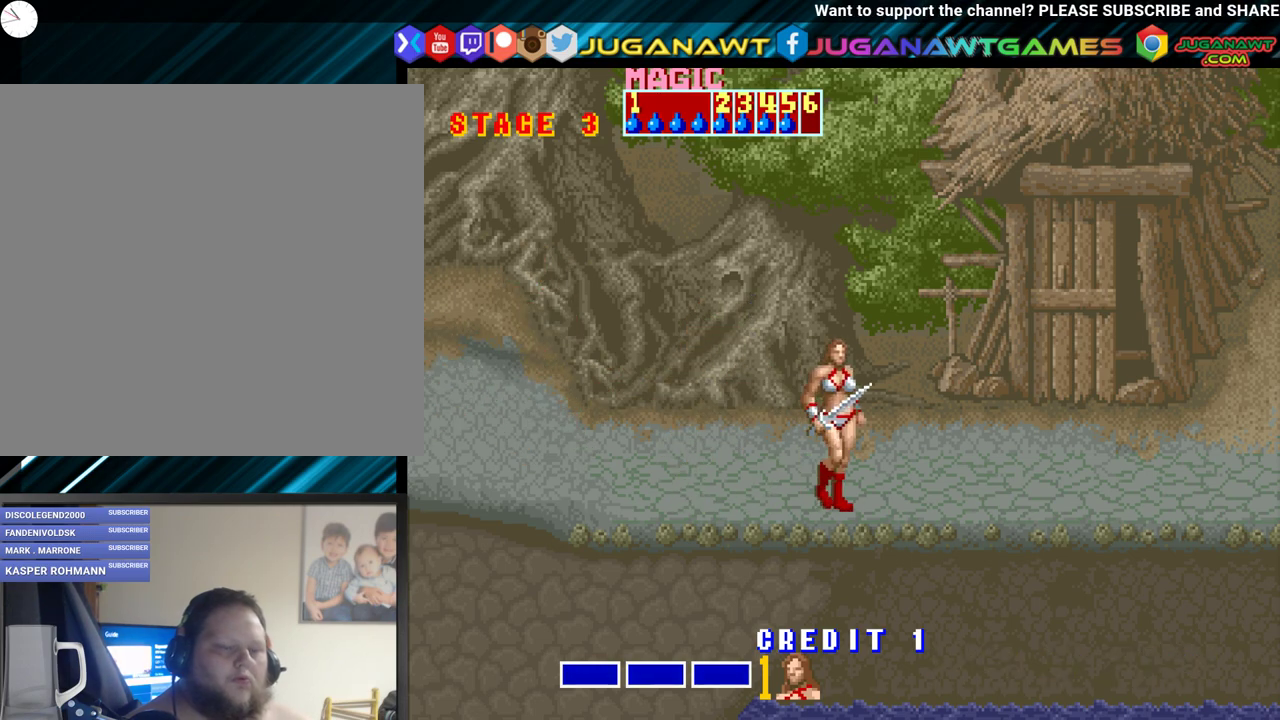
{"buttons": ["DPAD_UP", "DPAD_RIGHT"], "events": [[367, "DPAD_UP", "down"]]}
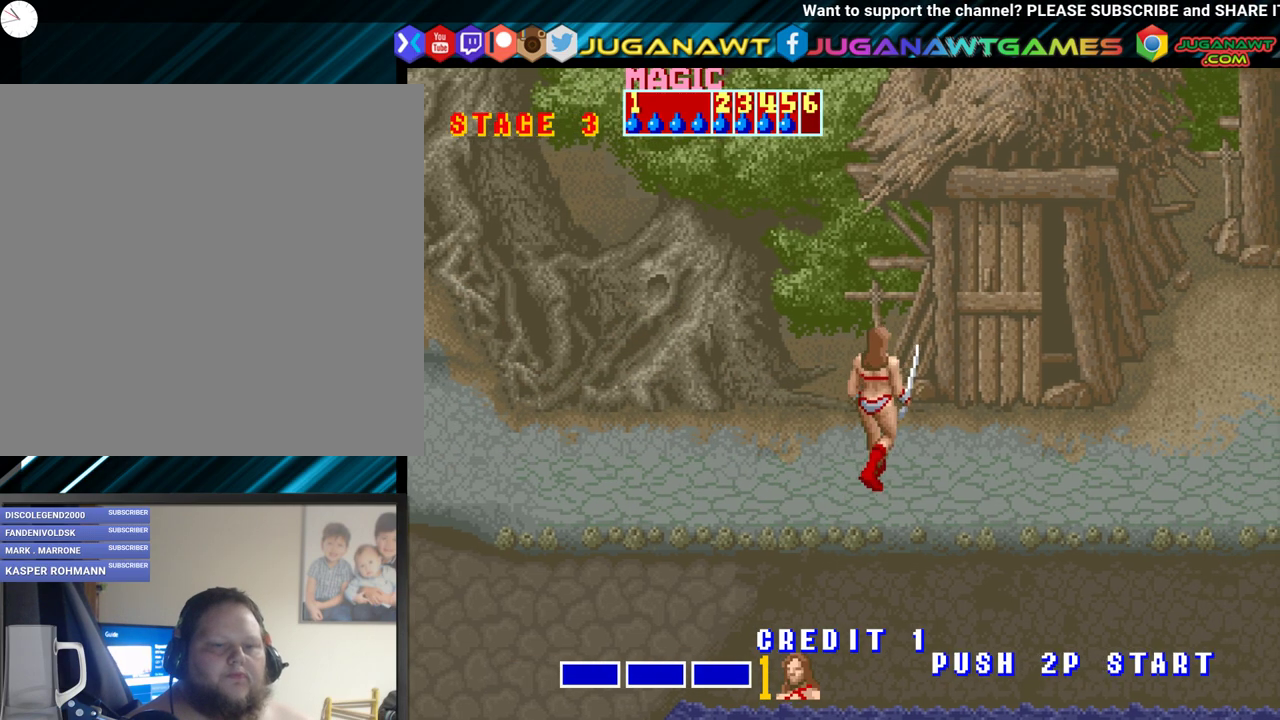
{"buttons": ["DPAD_RIGHT"], "events": [[317, "DPAD_UP", "up"]]}
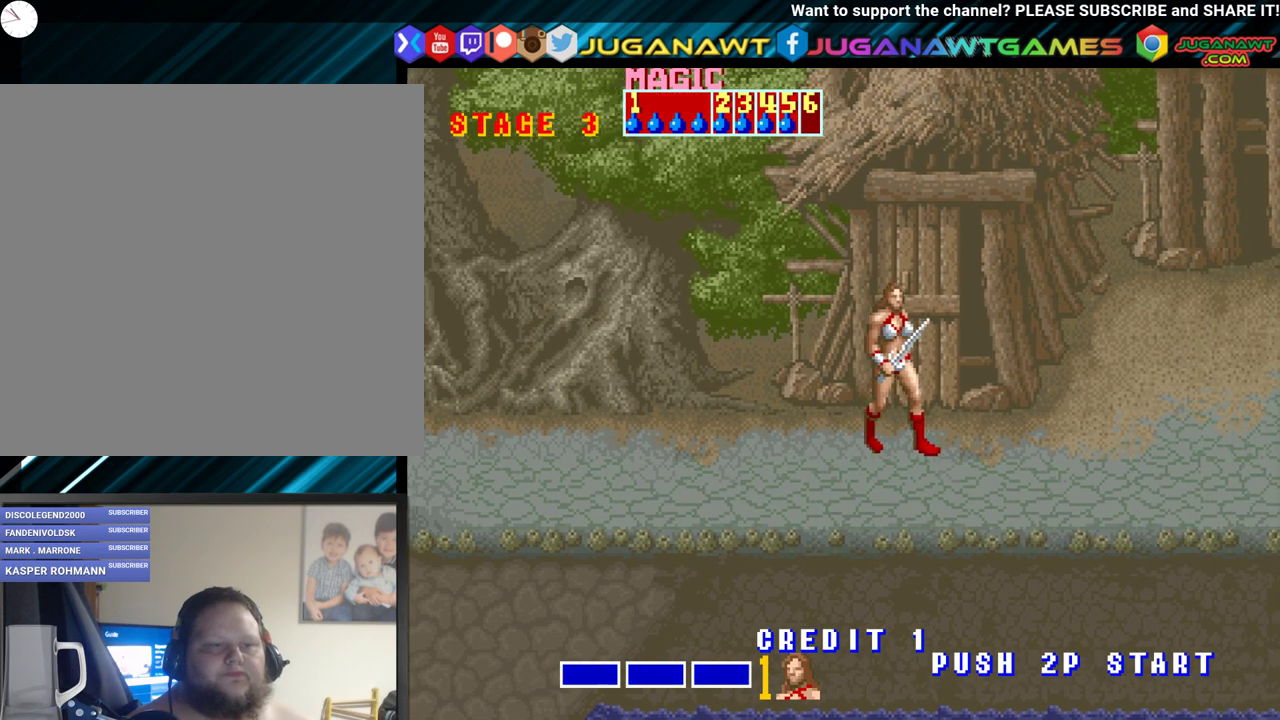
{"buttons": ["DPAD_RIGHT"], "events": []}
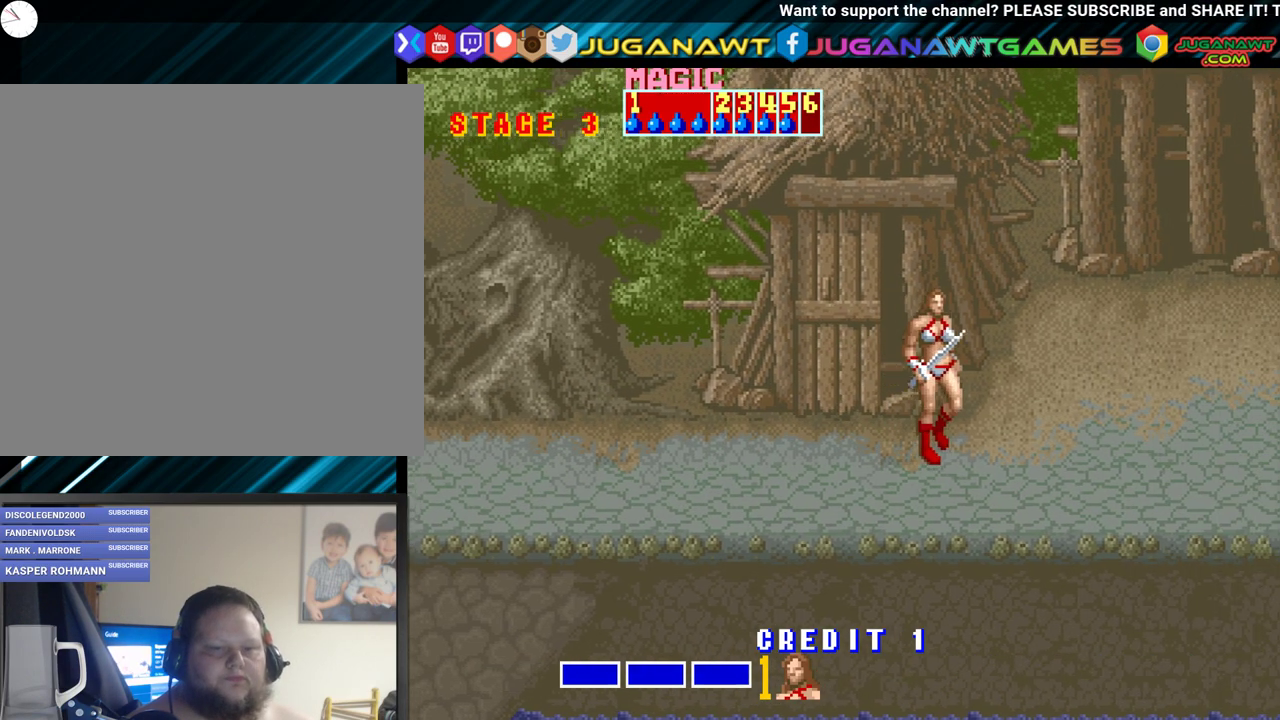
{"buttons": ["DPAD_RIGHT"], "events": []}
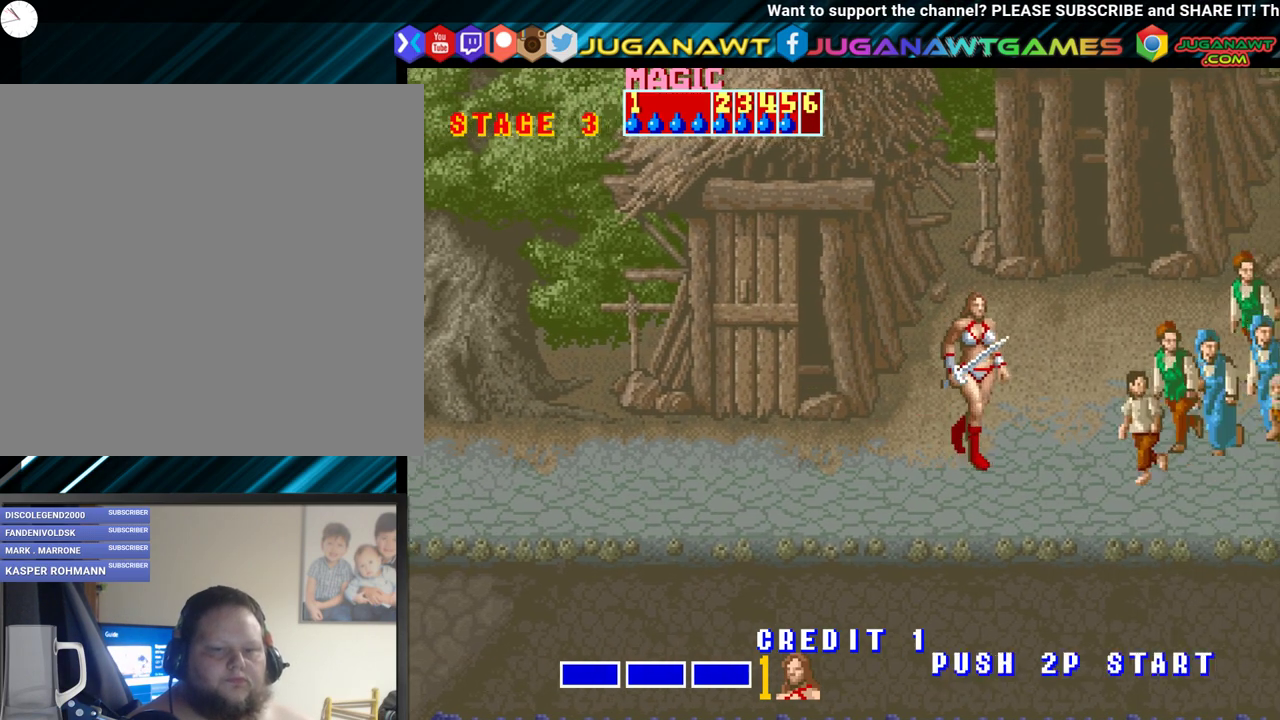
{"buttons": ["DPAD_RIGHT"], "events": [[133, "DPAD_UP", "down"], [167, "DPAD_UP", "up"], [183, "A", "down"], [217, "A", "up"]]}
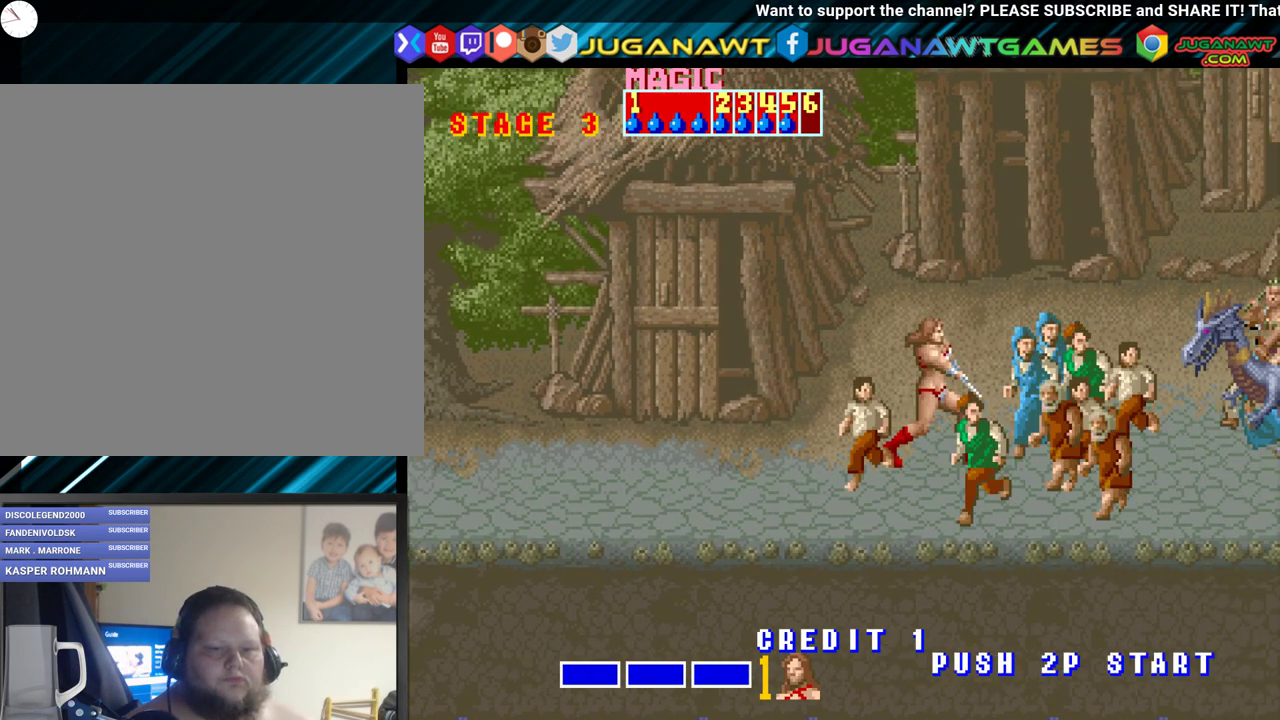
{"buttons": ["DPAD_RIGHT"], "events": [[333, "DPAD_UP", "down"], [450, "DPAD_UP", "up"]]}
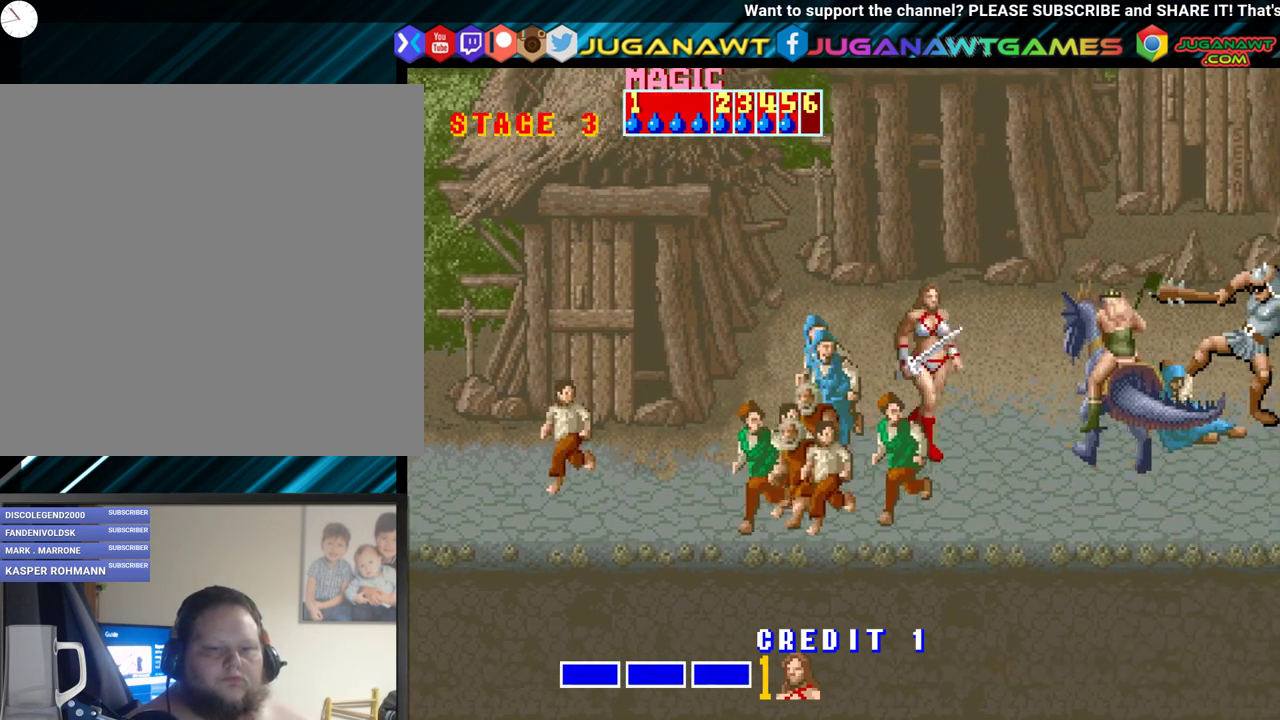
{"buttons": ["DPAD_RIGHT"], "events": [[133, "DPAD_UP", "down"], [183, "DPAD_UP", "up"]]}
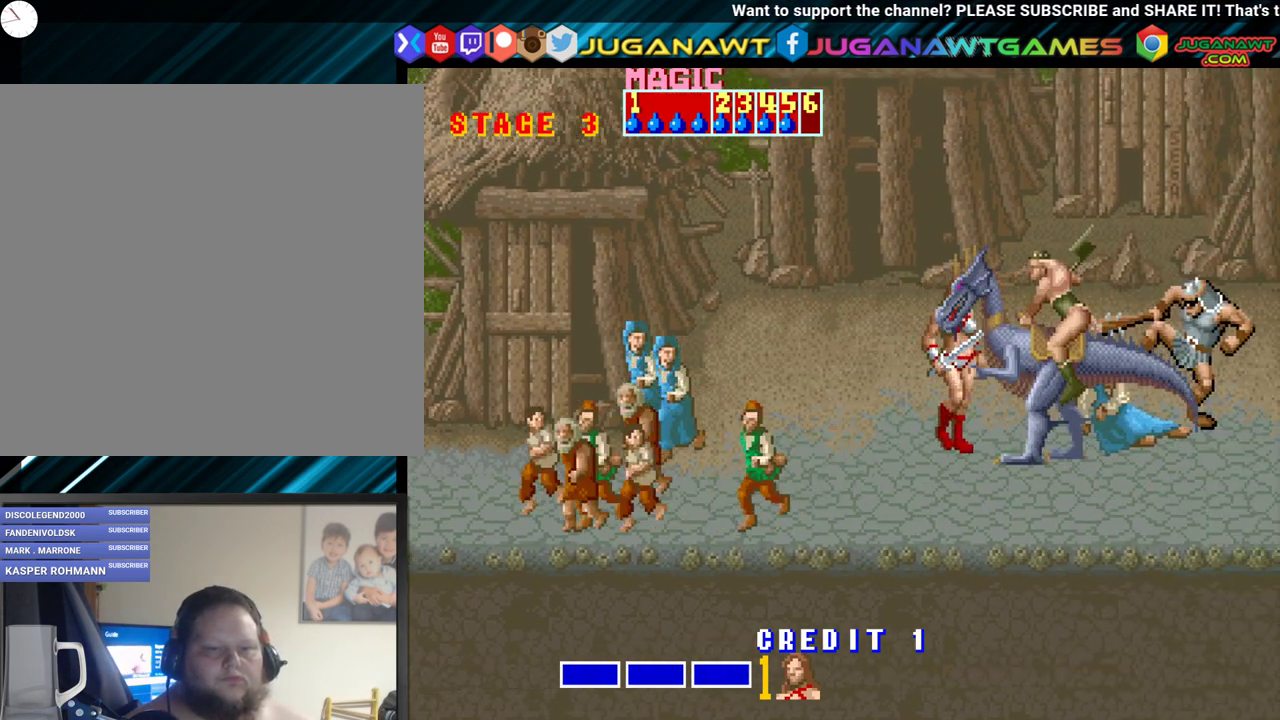
{"buttons": ["DPAD_DOWN"], "events": [[317, "A", "down"], [317, "DPAD_DOWN", "down"], [367, "DPAD_RIGHT", "up"], [383, "A", "up"]]}
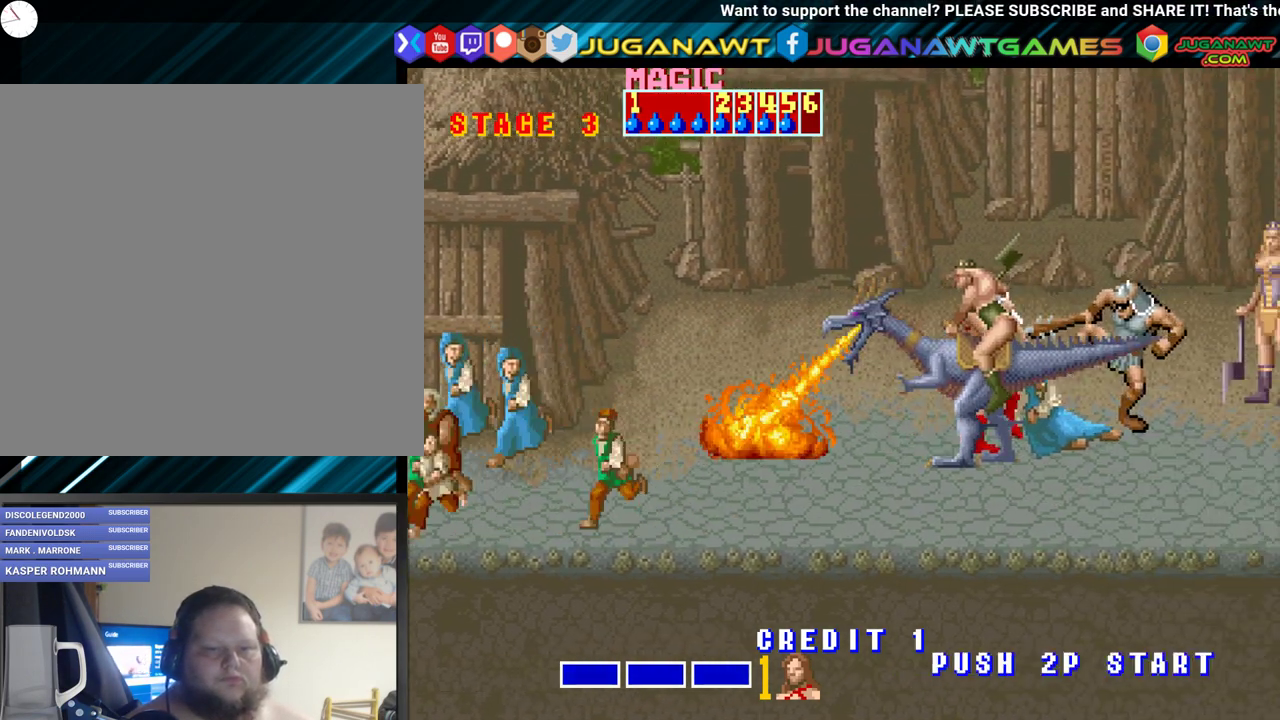
{"buttons": ["DPAD_RIGHT"], "events": [[383, "DPAD_RIGHT", "down"], [433, "DPAD_DOWN", "up"]]}
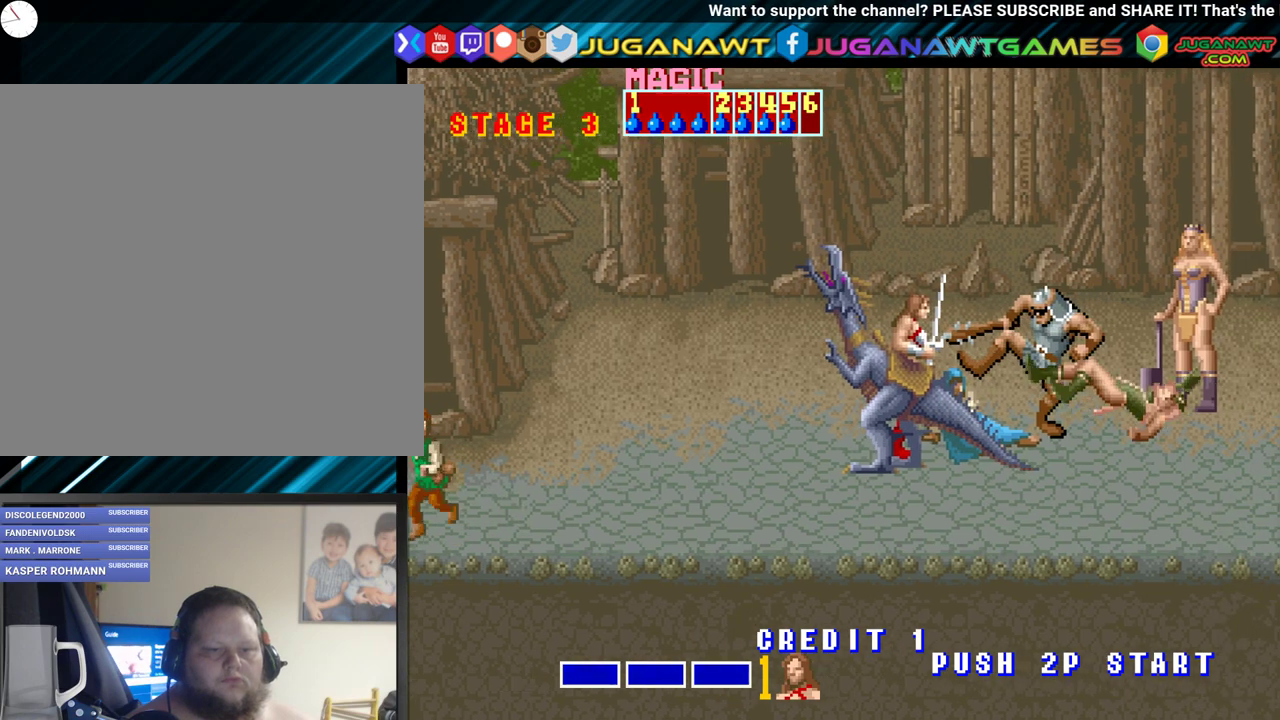
{"buttons": ["DPAD_UP"], "events": [[150, "DPAD_DOWN", "down"], [183, "DPAD_RIGHT", "up"], [417, "DPAD_DOWN", "up"], [417, "DPAD_RIGHT", "down"], [450, "DPAD_RIGHT", "up"], [450, "DPAD_UP", "down"]]}
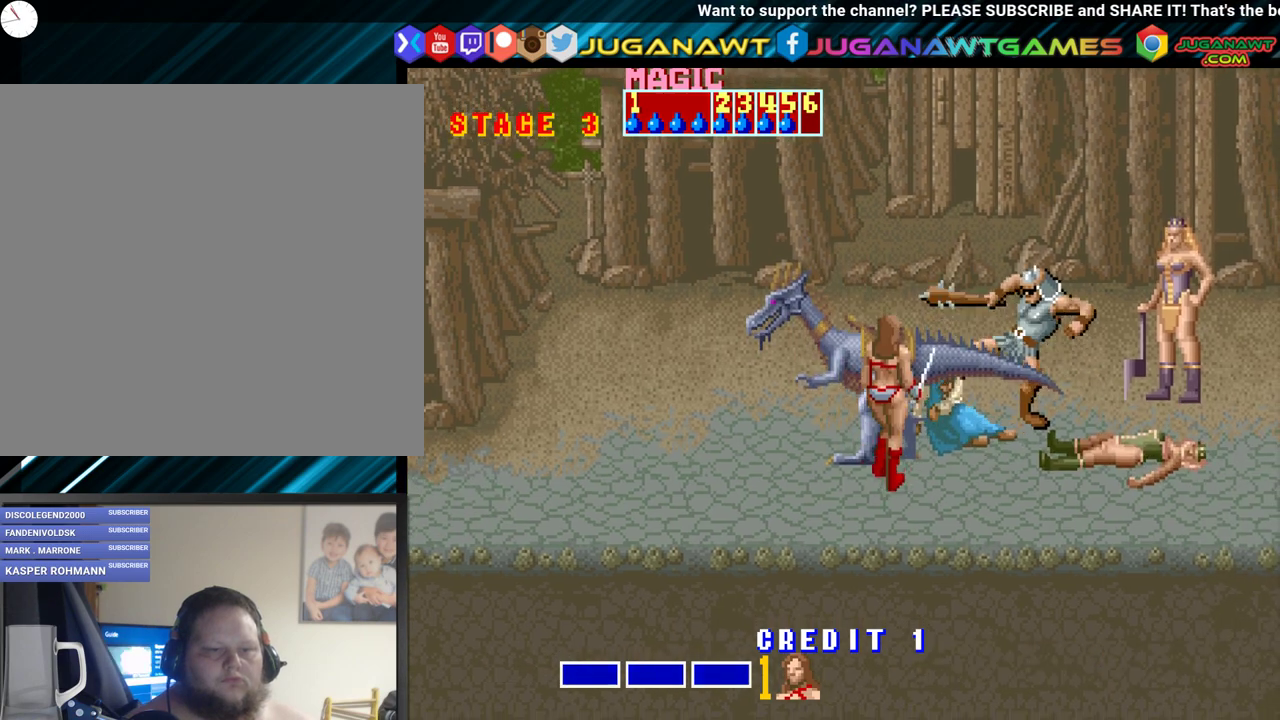
{"buttons": ["DPAD_LEFT"], "events": [[283, "DPAD_UP", "up"], [317, "DPAD_LEFT", "down"], [333, "DPAD_DOWN", "down"], [467, "DPAD_DOWN", "up"]]}
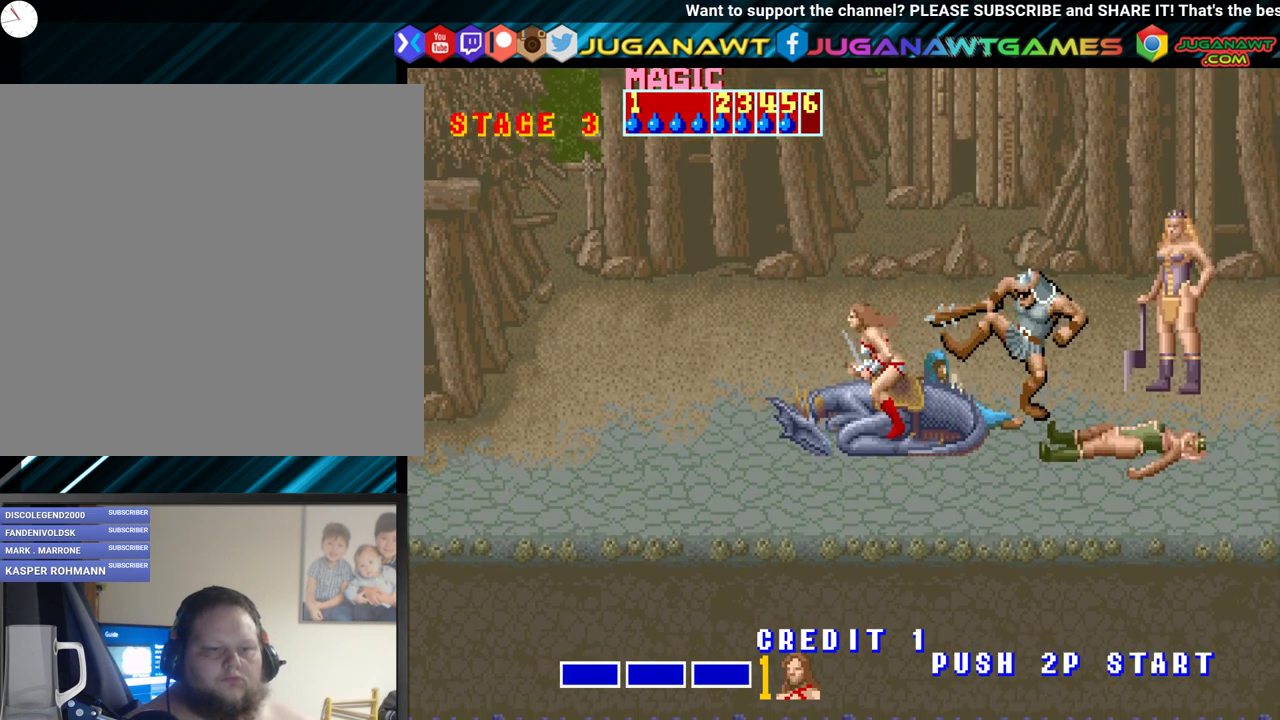
{"buttons": ["A", "DPAD_RIGHT"], "events": [[183, "DPAD_UP", "down"], [400, "DPAD_UP", "up"], [433, "DPAD_LEFT", "up"], [450, "DPAD_RIGHT", "down"], [500, "A", "down"]]}
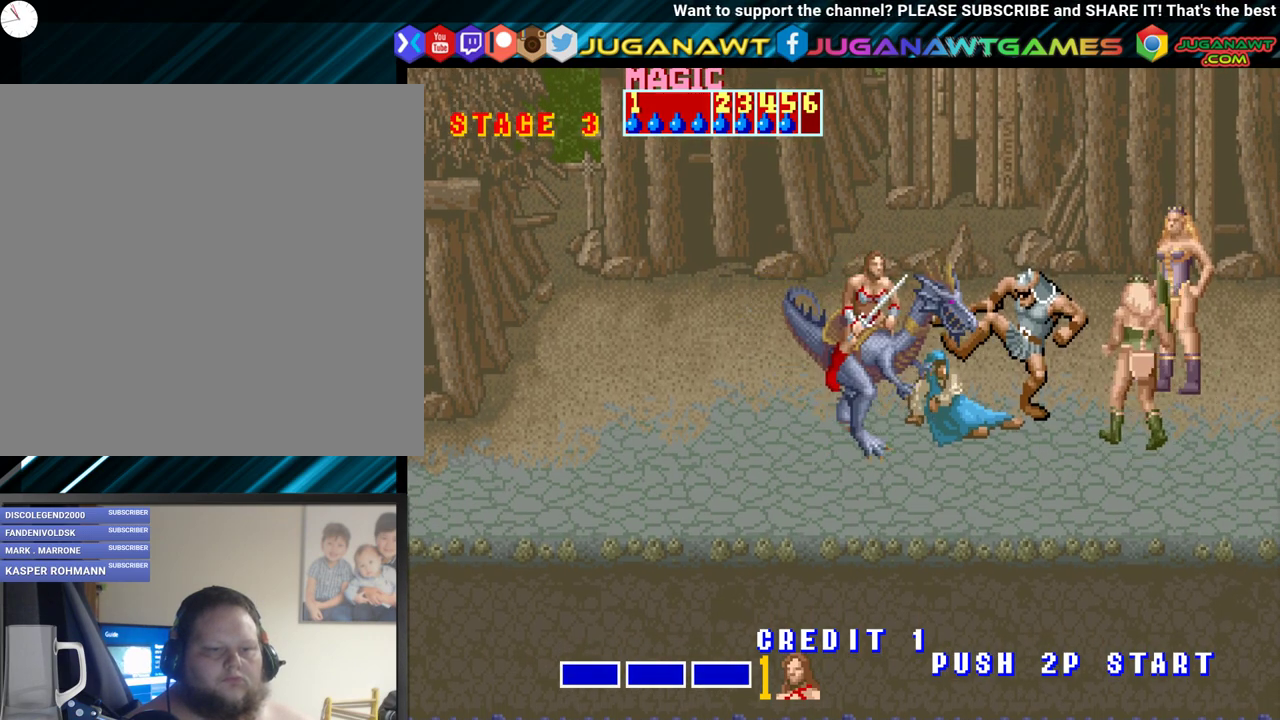
{"buttons": [], "events": [[83, "DPAD_RIGHT", "up"], [117, "A", "up"], [217, "A", "down"], [317, "A", "up"], [367, "A", "down"], [500, "A", "up"]]}
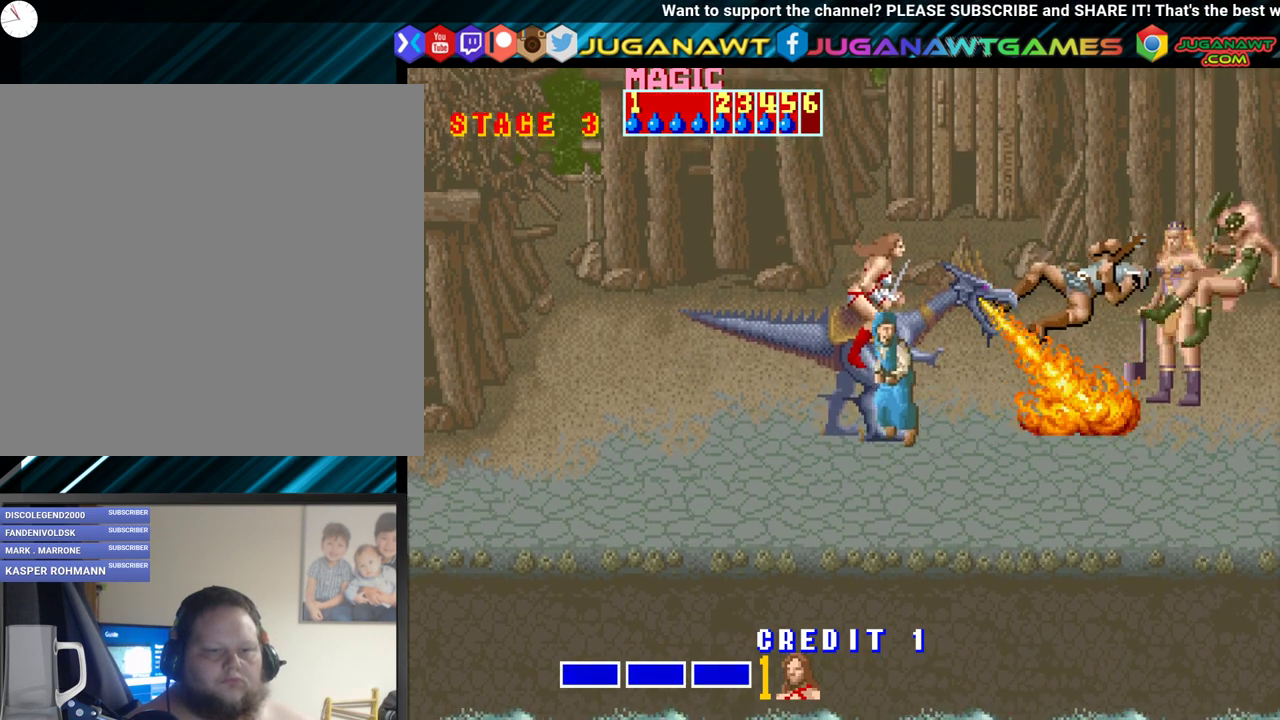
{"buttons": ["DPAD_UP", "DPAD_RIGHT"], "events": [[200, "DPAD_RIGHT", "down"], [233, "DPAD_UP", "down"]]}
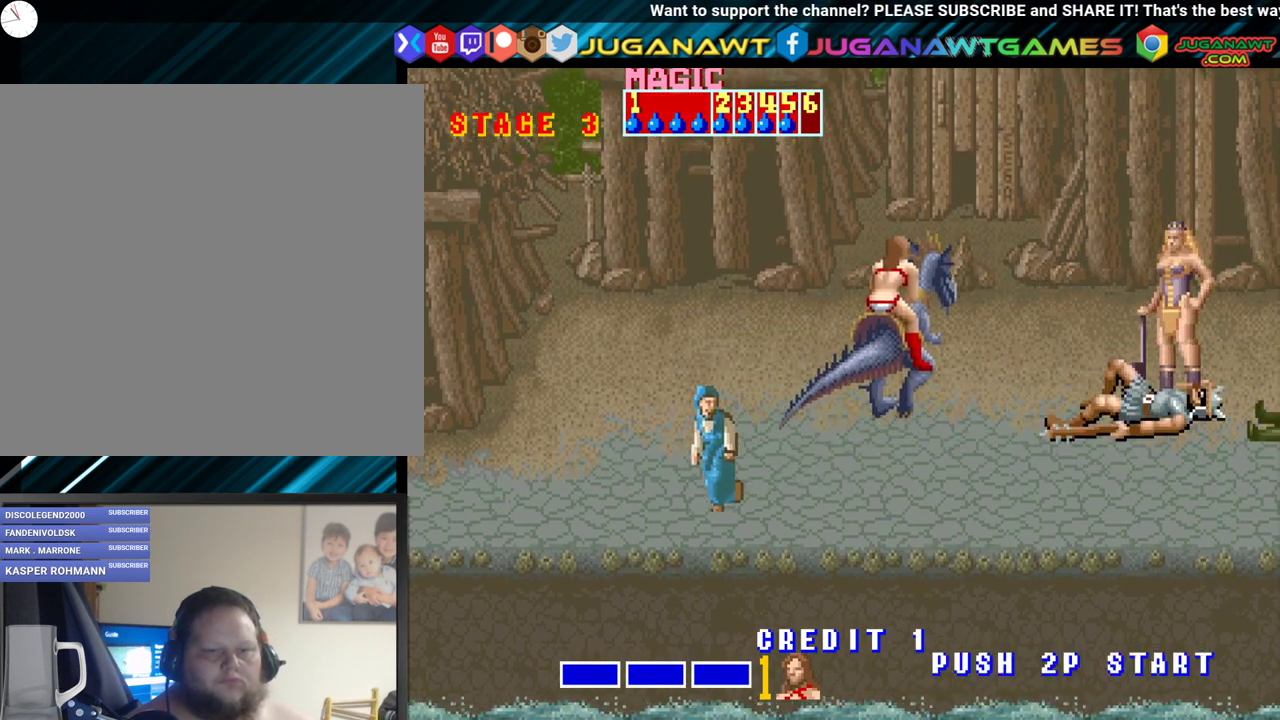
{"buttons": [], "events": [[83, "DPAD_UP", "up"], [167, "A", "down"], [267, "A", "up"], [300, "DPAD_RIGHT", "up"]]}